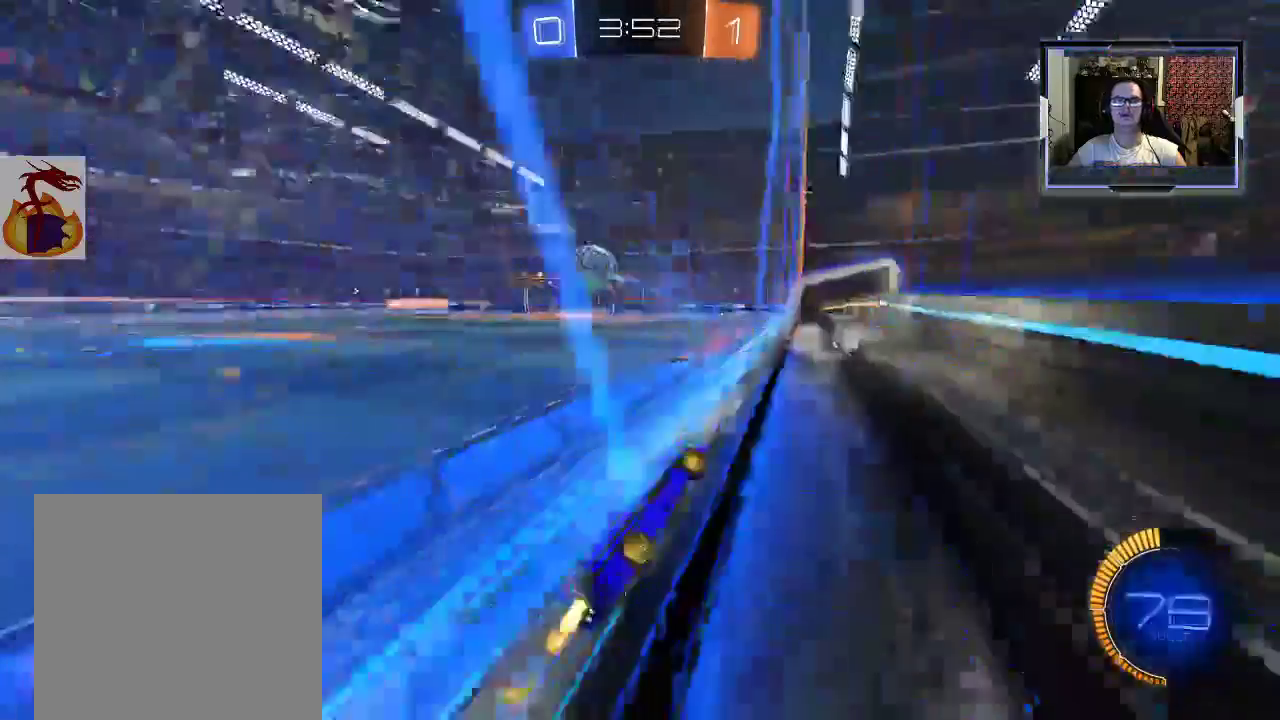
Gameplay with a controller (Xbox layout); each line is a JSON object with the inputs held at the frame after it. "events" lists button and stick changes between this image and that frame as [ms after this image, input, new state], when the widget could be followed in between. Not read: L3 R3.
{"buttons": ["R2"], "left_stick": "left", "right_stick": "center", "events": [[33, "left_stick", "left"], [233, "R2", "down"]]}
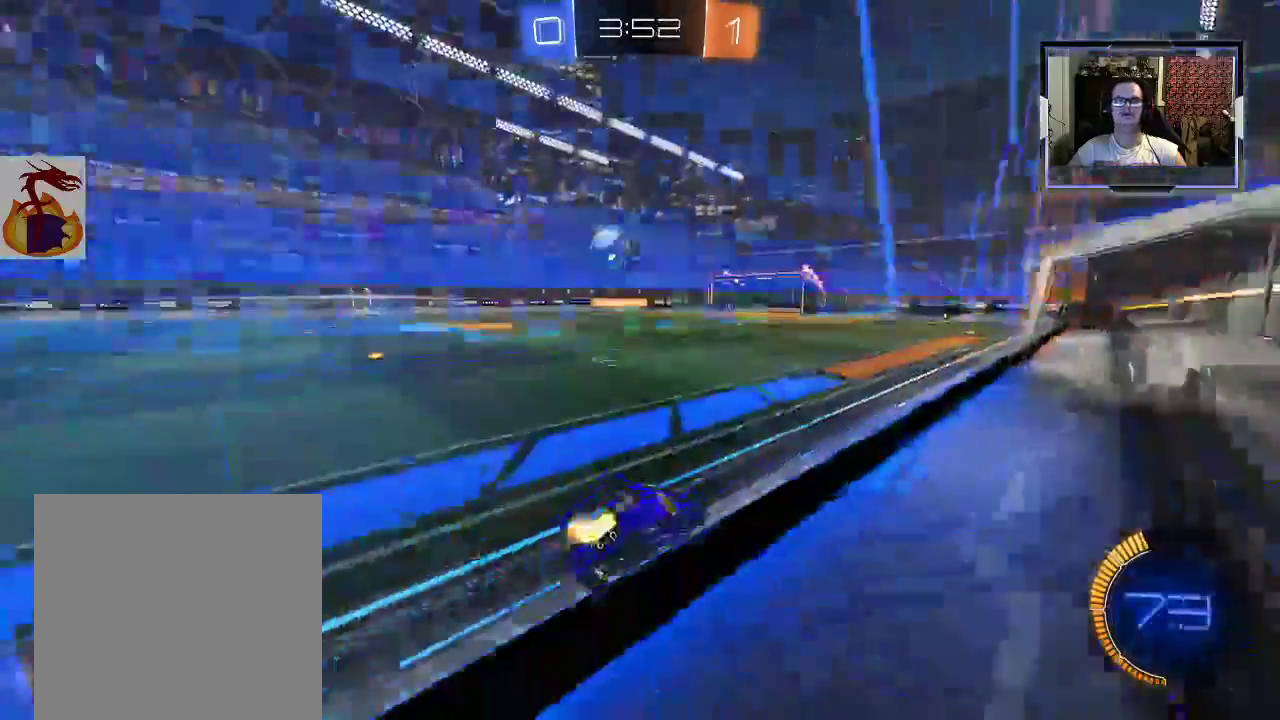
{"buttons": ["R1", "R2"], "left_stick": "center", "right_stick": "center", "events": [[33, "R2", "up"], [100, "R2", "down"], [200, "R2", "up"], [267, "R2", "down"], [367, "R1", "down"], [367, "left_stick", "center"]]}
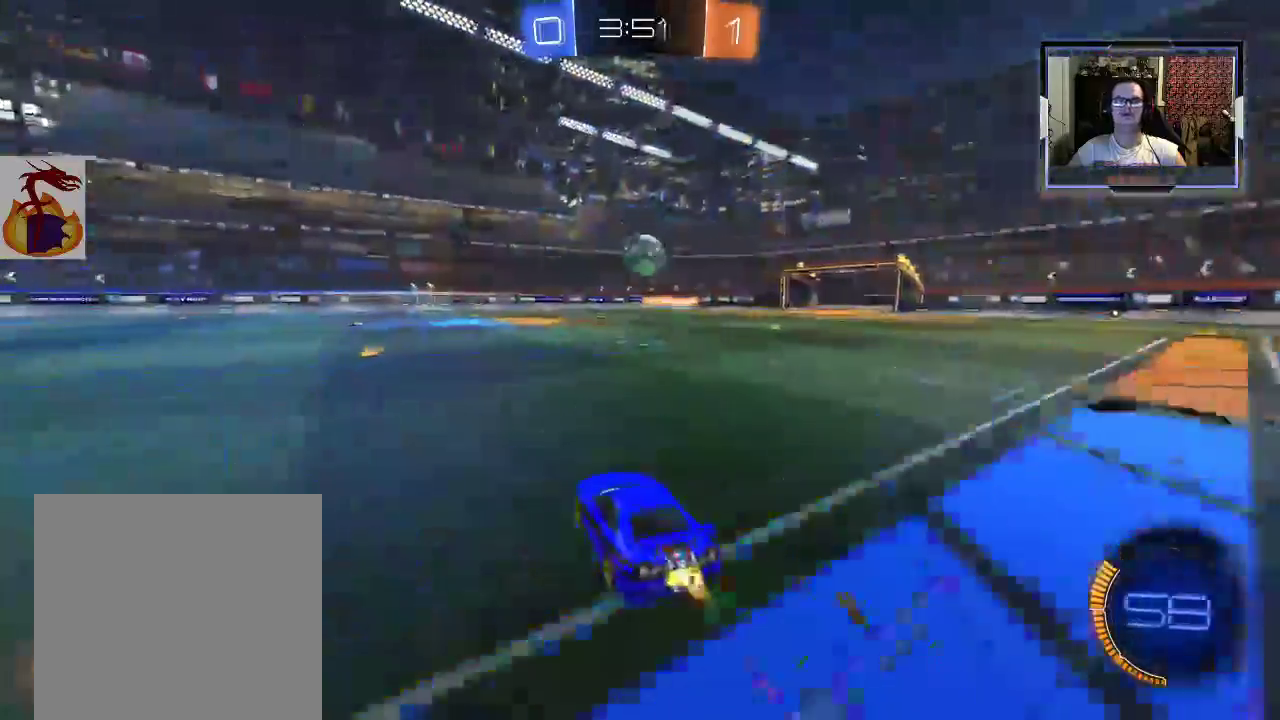
{"buttons": ["R1", "R2"], "left_stick": "down-right", "right_stick": "center", "events": [[33, "left_stick", "right"], [167, "left_stick", "center"], [300, "left_stick", "down-right"], [333, "A", "down"], [467, "A", "up"]]}
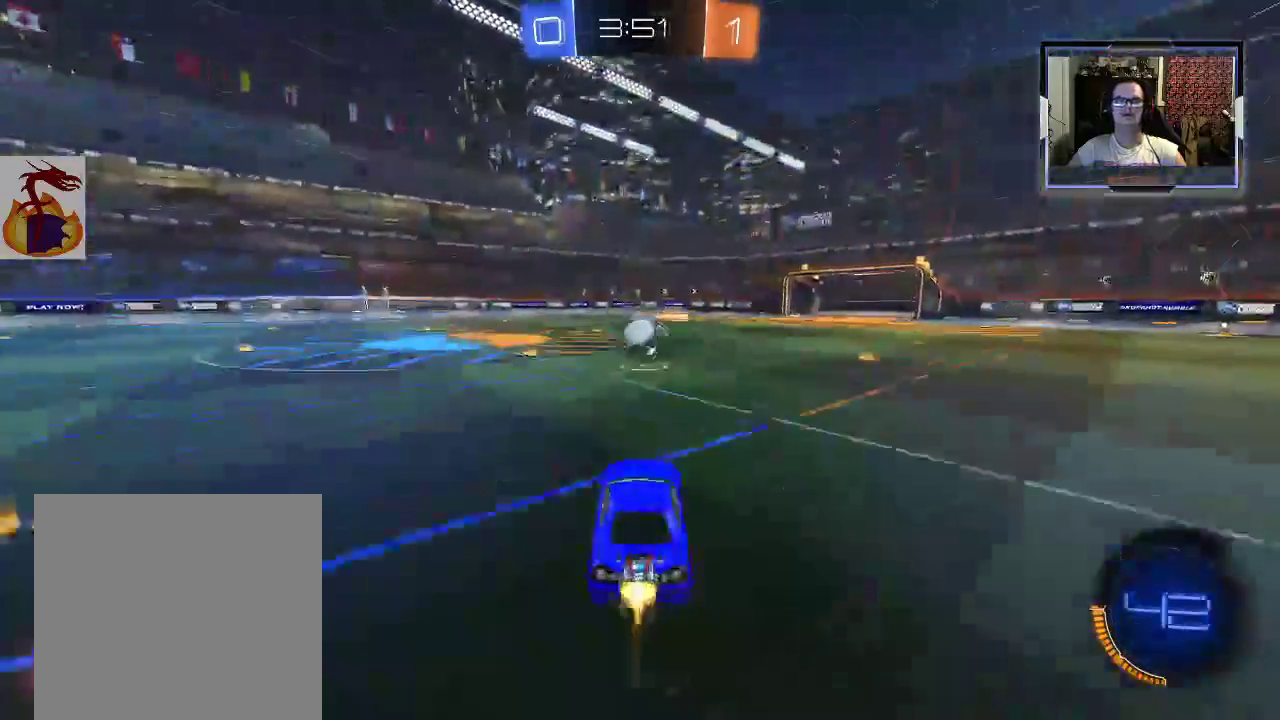
{"buttons": ["R2"], "left_stick": "up-left", "right_stick": "center", "events": [[33, "left_stick", "down-left"], [67, "Y", "down"], [233, "left_stick", "left"], [267, "Y", "up"], [333, "A", "down"], [333, "left_stick", "up-left"], [433, "A", "up"], [433, "R1", "up"]]}
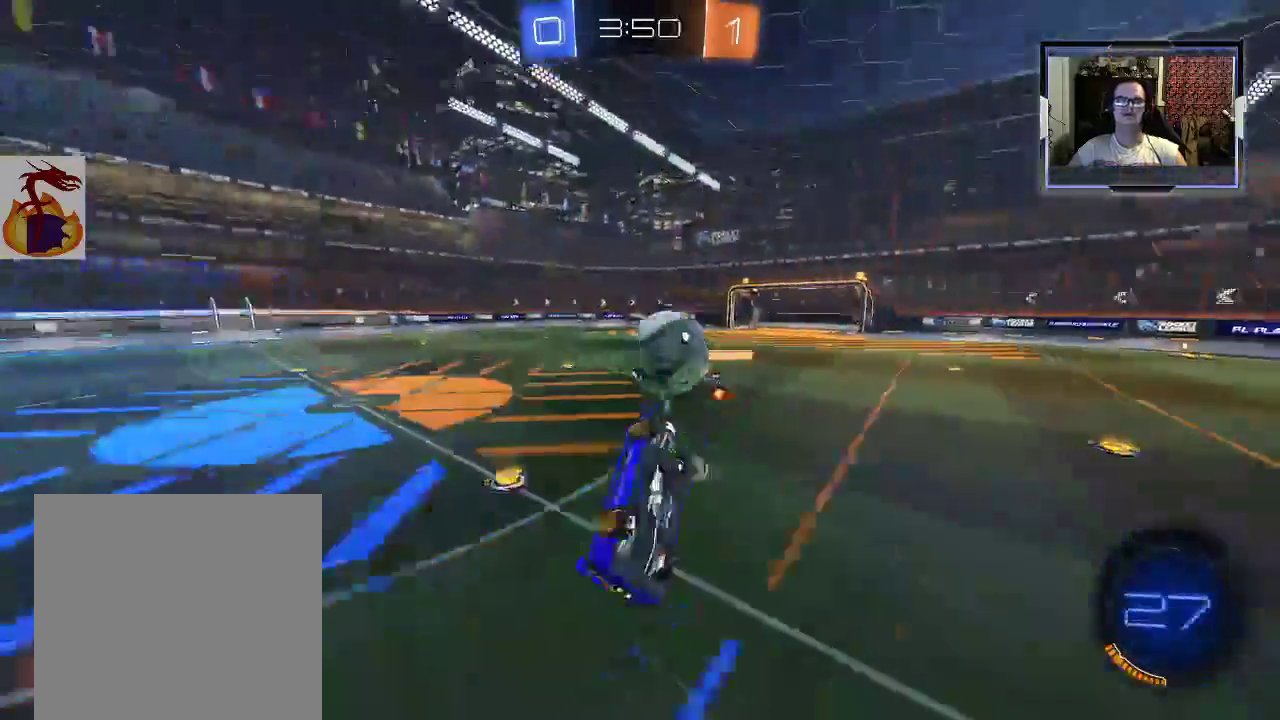
{"buttons": ["R2"], "left_stick": "up-left", "right_stick": "center", "events": [[33, "R1", "down"], [100, "R1", "up"]]}
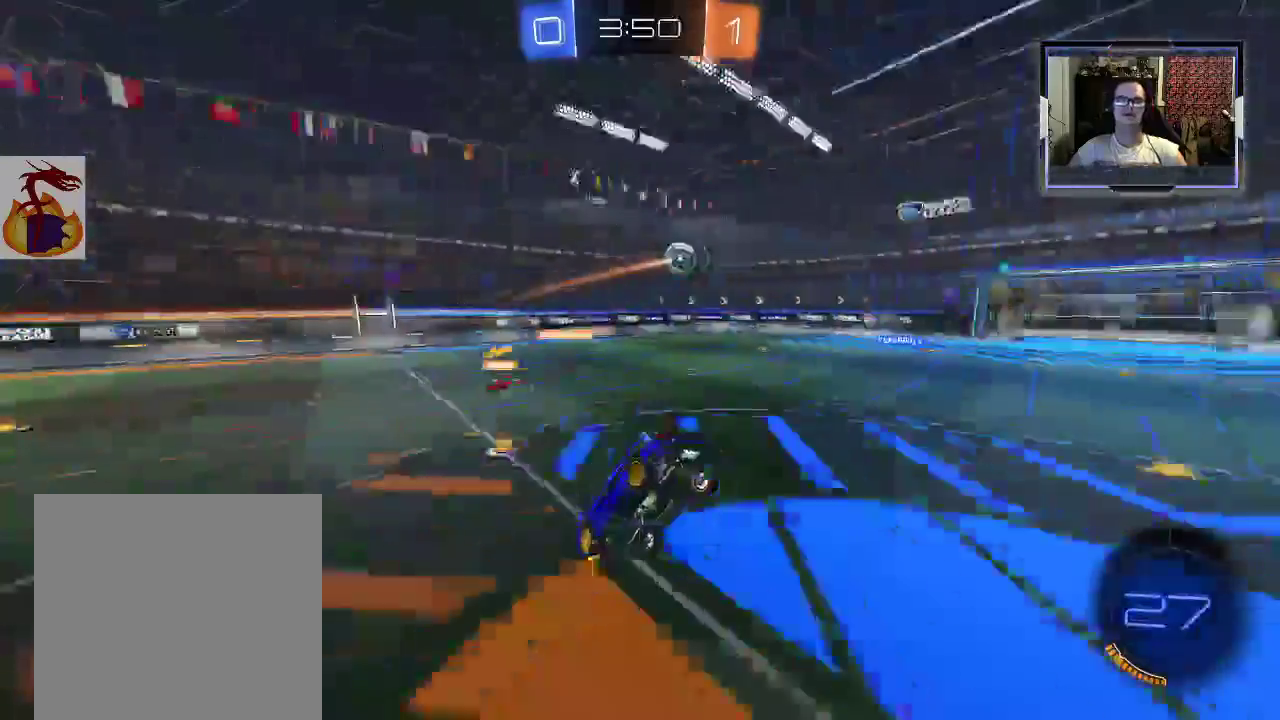
{"buttons": ["B", "R2"], "left_stick": "down-left", "right_stick": "center", "events": [[67, "left_stick", "center"], [133, "left_stick", "down-left"], [467, "B", "down"]]}
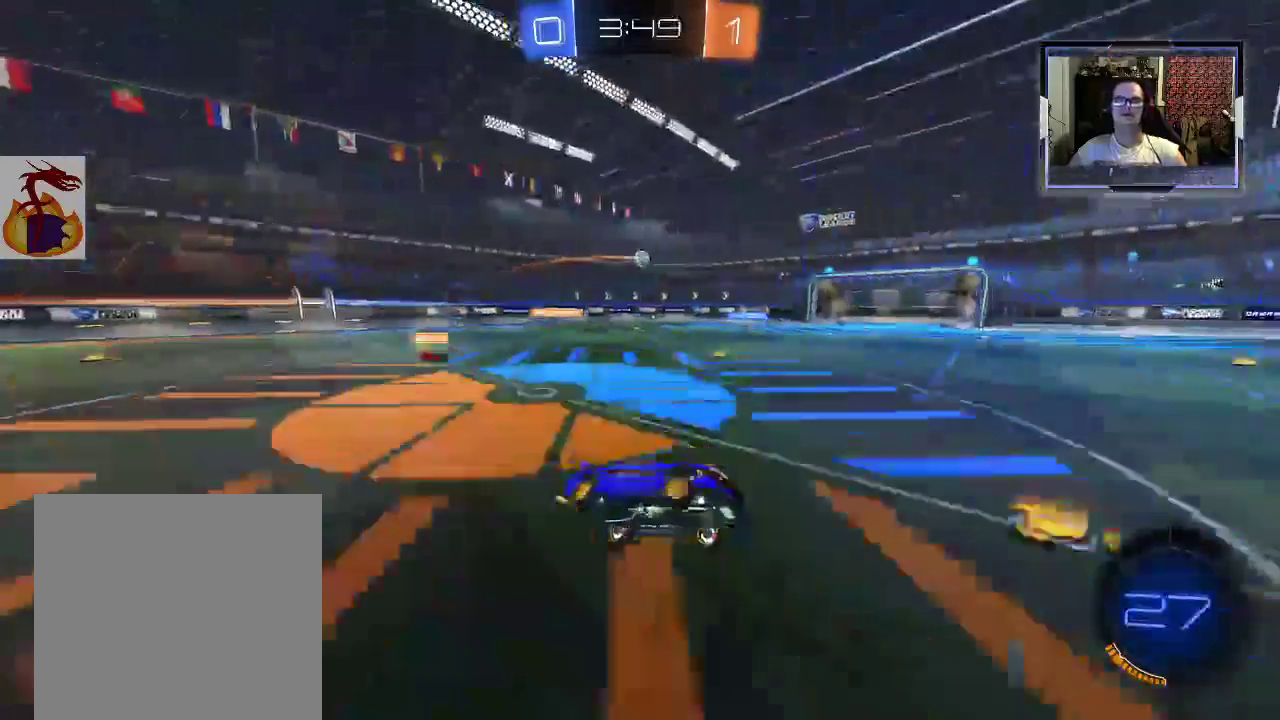
{"buttons": ["R2"], "left_stick": "up-left", "right_stick": "center", "events": [[67, "left_stick", "up"], [133, "B", "up"], [133, "left_stick", "up-left"]]}
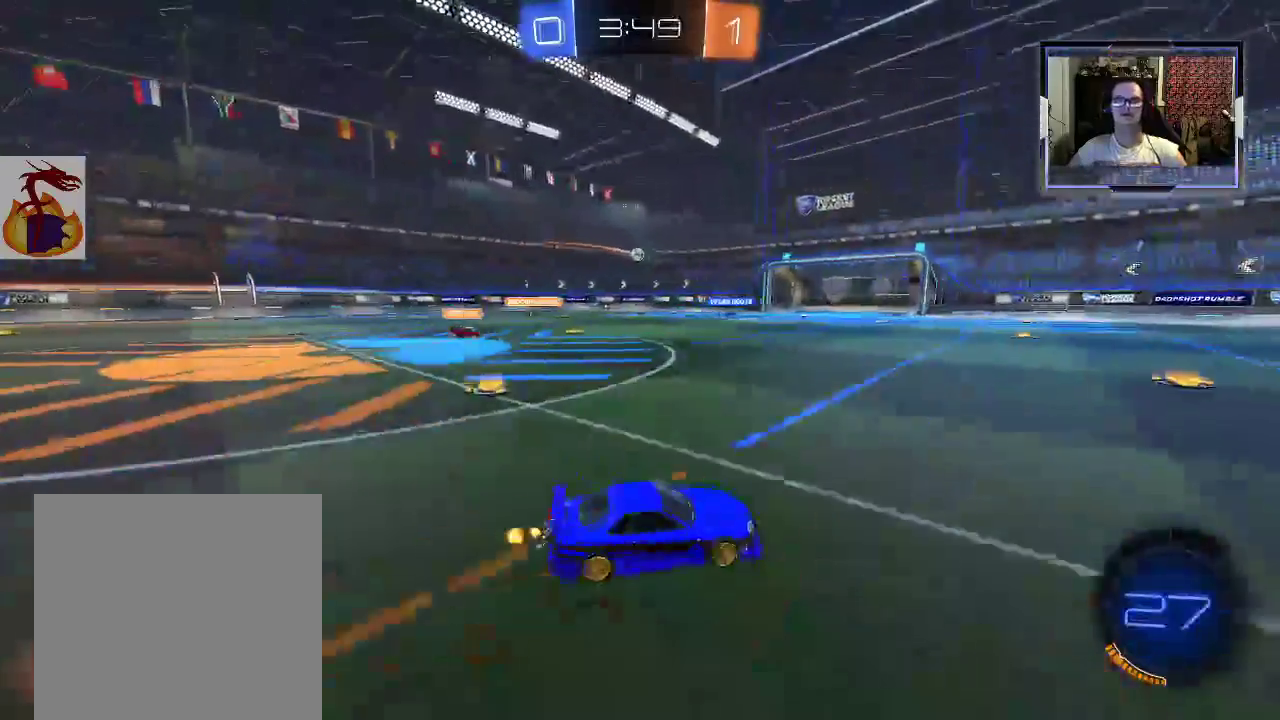
{"buttons": ["R2"], "left_stick": "center", "right_stick": "center", "events": [[200, "R1", "down"], [367, "left_stick", "center"], [467, "R1", "up"]]}
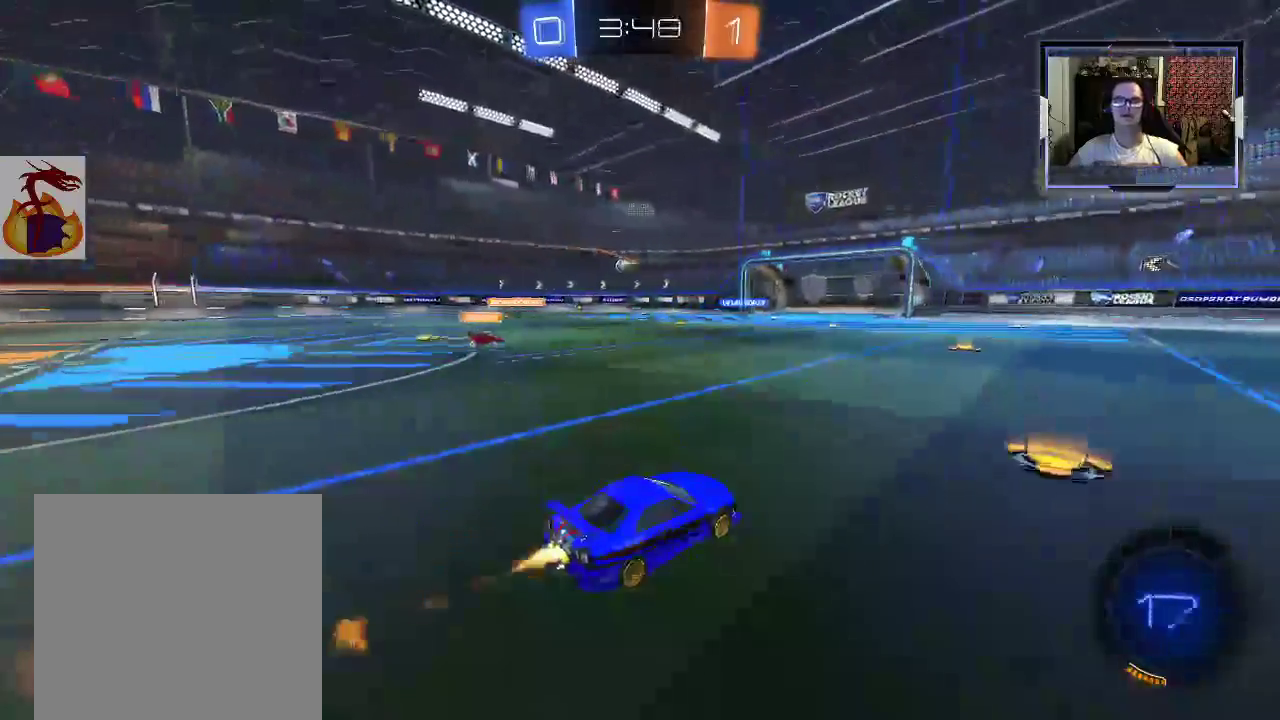
{"buttons": ["R1", "R2"], "left_stick": "up-left", "right_stick": "center", "events": [[167, "R1", "down"], [167, "left_stick", "up-left"]]}
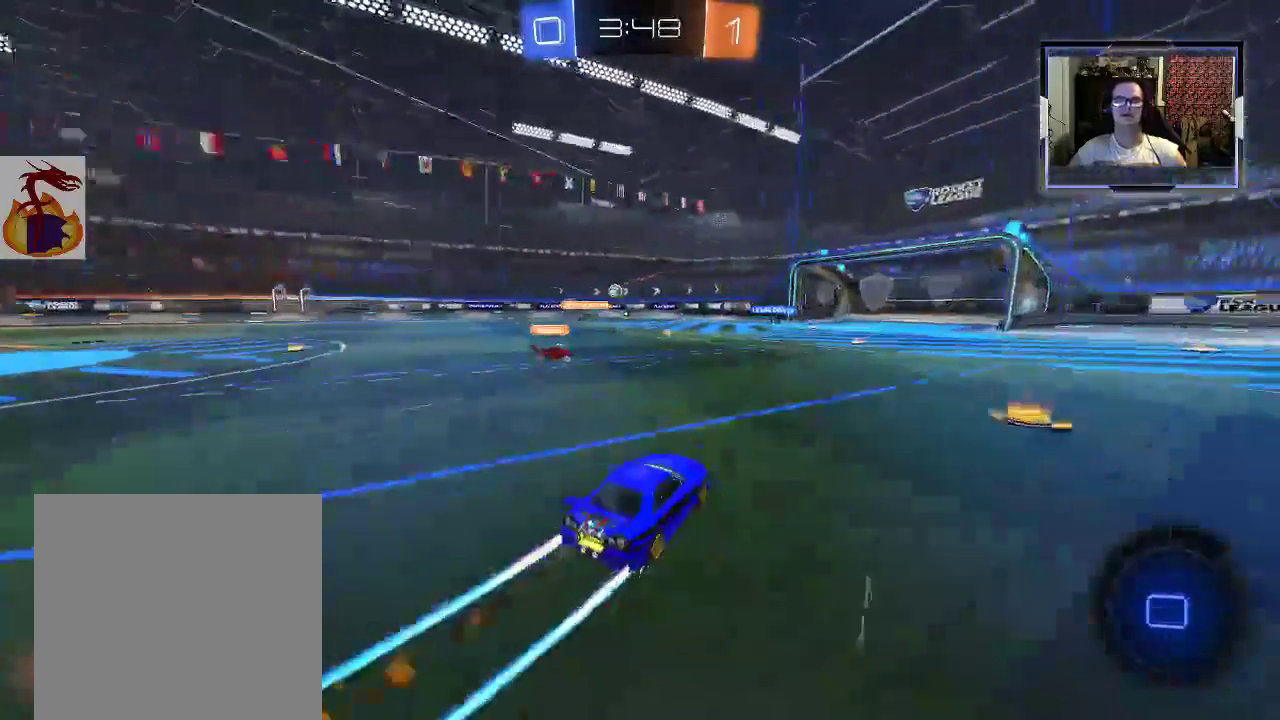
{"buttons": ["R2"], "left_stick": "up-left", "right_stick": "center", "events": [[133, "R1", "up"], [133, "left_stick", "center"], [400, "left_stick", "up-left"]]}
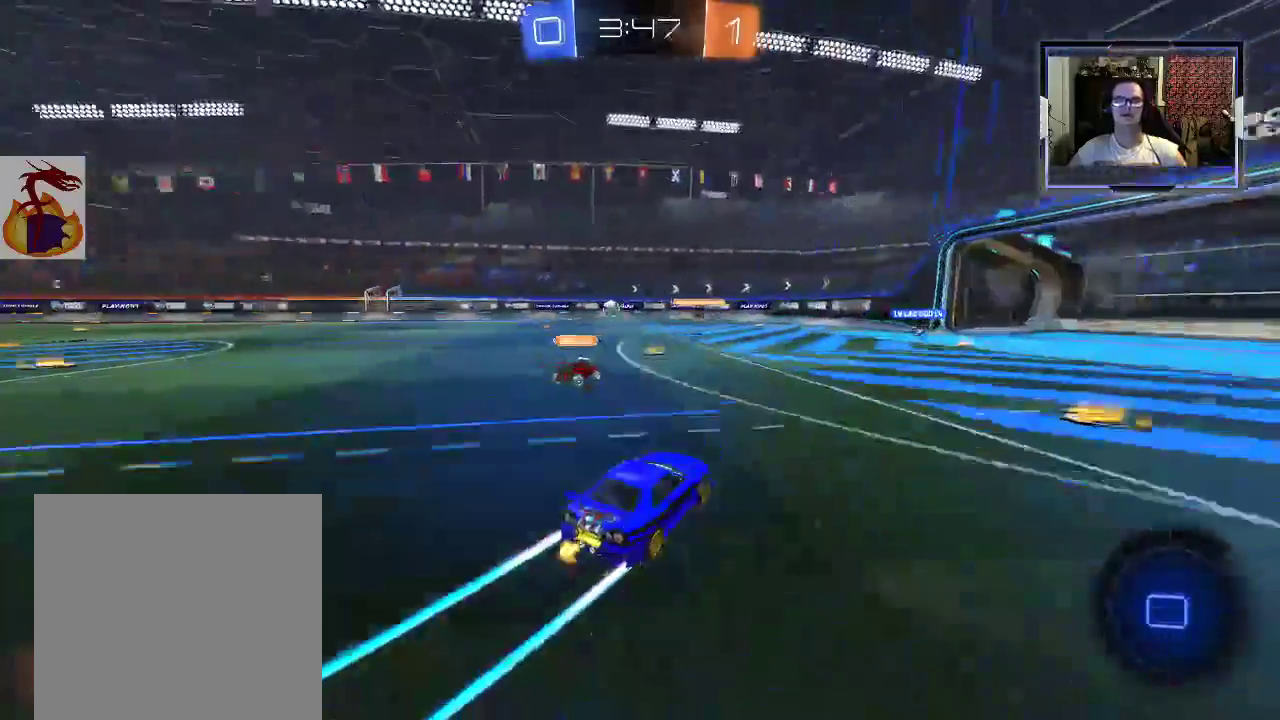
{"buttons": ["R1", "R2"], "left_stick": "up-left", "right_stick": "center", "events": [[133, "X", "down"], [233, "X", "up"], [333, "R1", "down"], [367, "left_stick", "center"], [433, "left_stick", "up-left"]]}
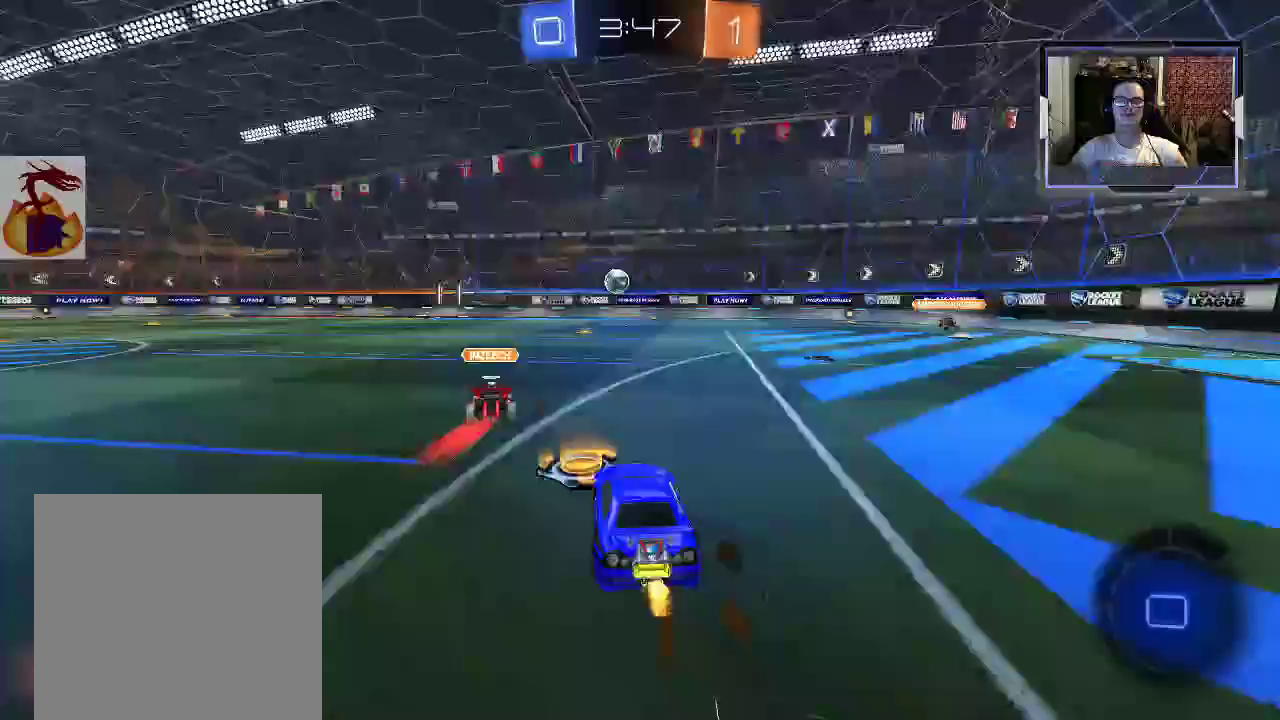
{"buttons": ["R1", "R2"], "left_stick": "center", "right_stick": "center", "events": [[267, "R2", "up"], [267, "left_stick", "center"], [400, "R2", "down"]]}
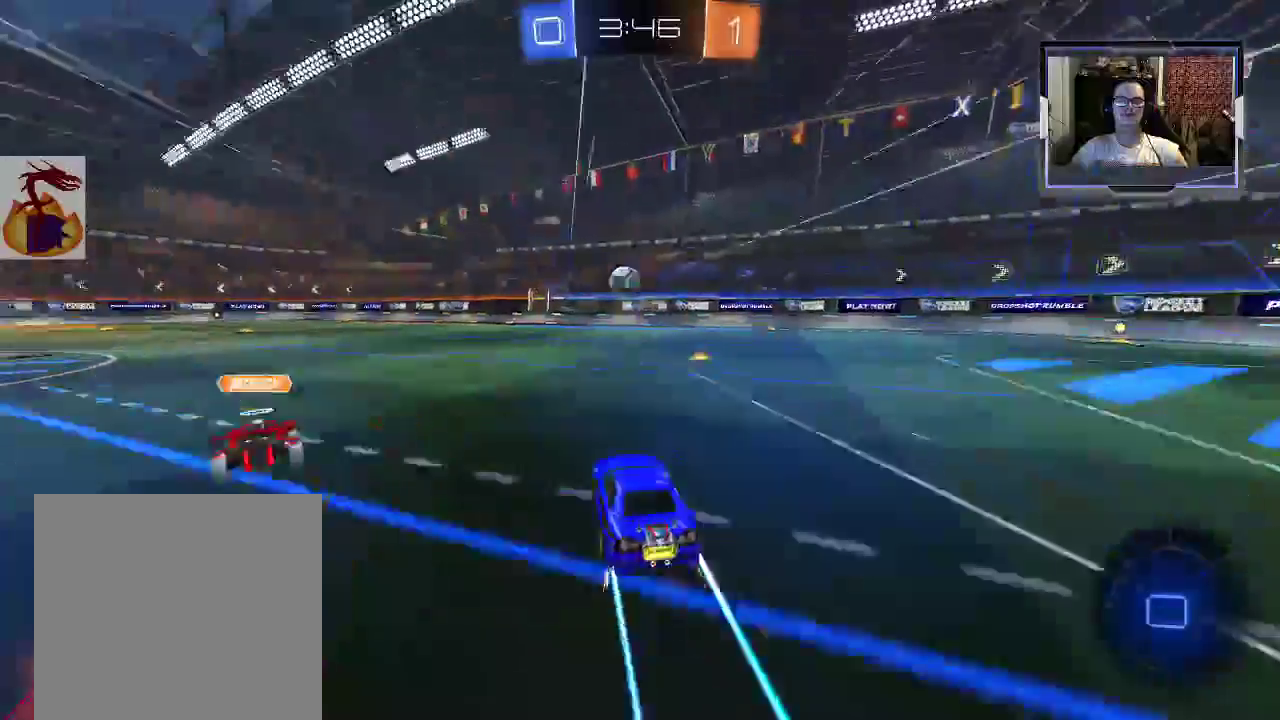
{"buttons": ["R2"], "left_stick": "center", "right_stick": "center", "events": [[100, "R2", "up"], [133, "left_stick", "left"], [167, "R1", "up"], [167, "R2", "down"], [233, "left_stick", "center"], [433, "left_stick", "left"], [500, "left_stick", "center"]]}
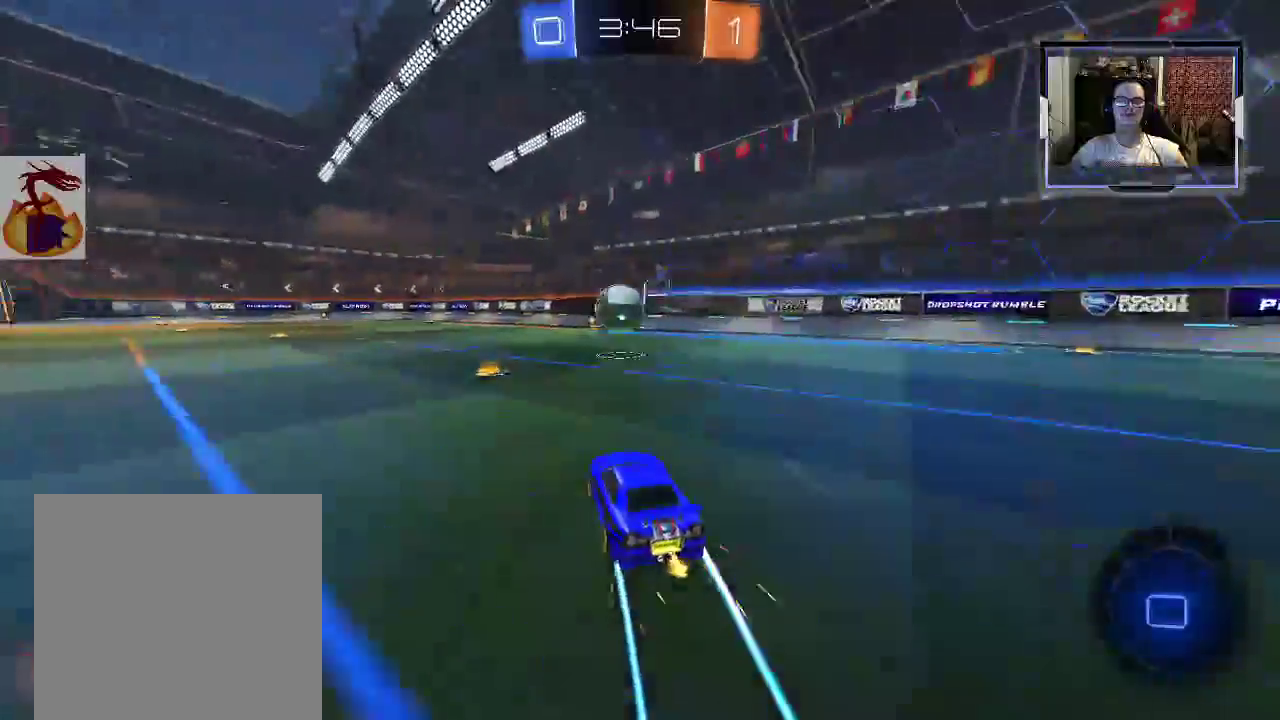
{"buttons": ["R2"], "left_stick": "up-right", "right_stick": "center", "events": [[200, "left_stick", "left"], [267, "R1", "down"], [367, "left_stick", "right"], [433, "A", "down"], [433, "left_stick", "up-right"], [500, "A", "up"], [500, "R1", "up"]]}
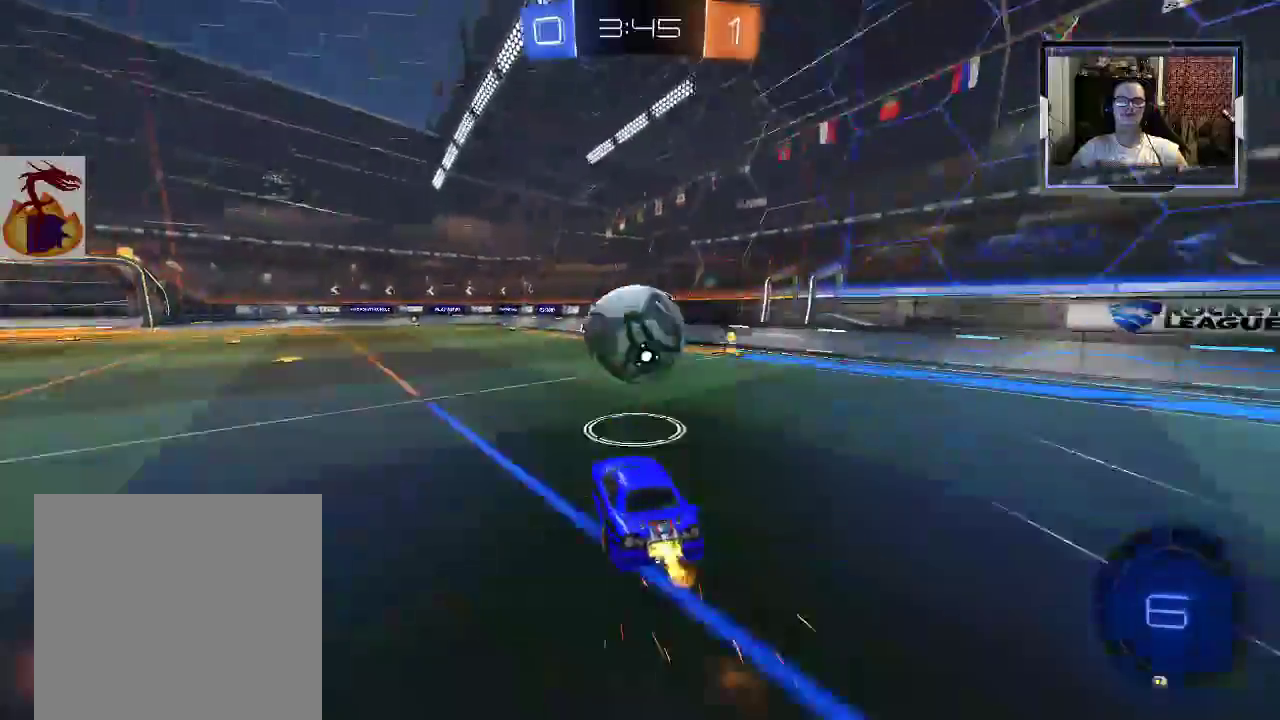
{"buttons": ["R2"], "left_stick": "up-right", "right_stick": "center", "events": [[67, "A", "down"], [200, "A", "up"]]}
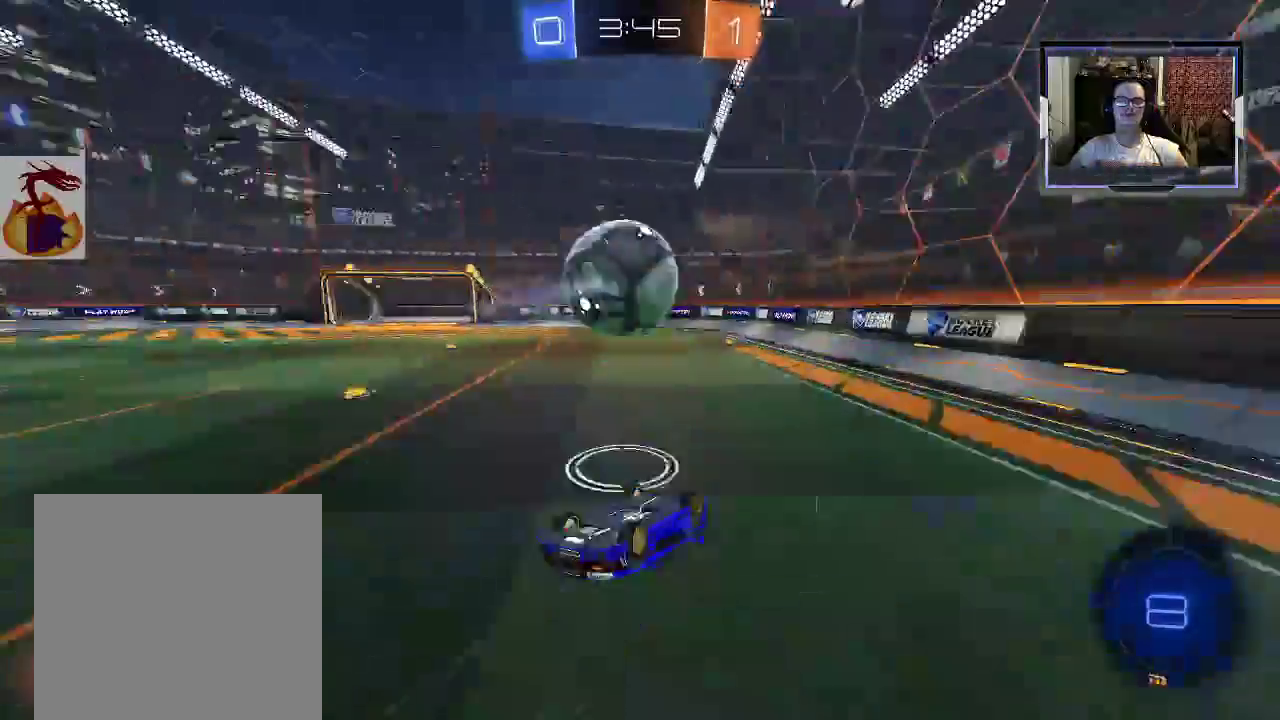
{"buttons": ["R2"], "left_stick": "center", "right_stick": "center", "events": [[233, "left_stick", "center"]]}
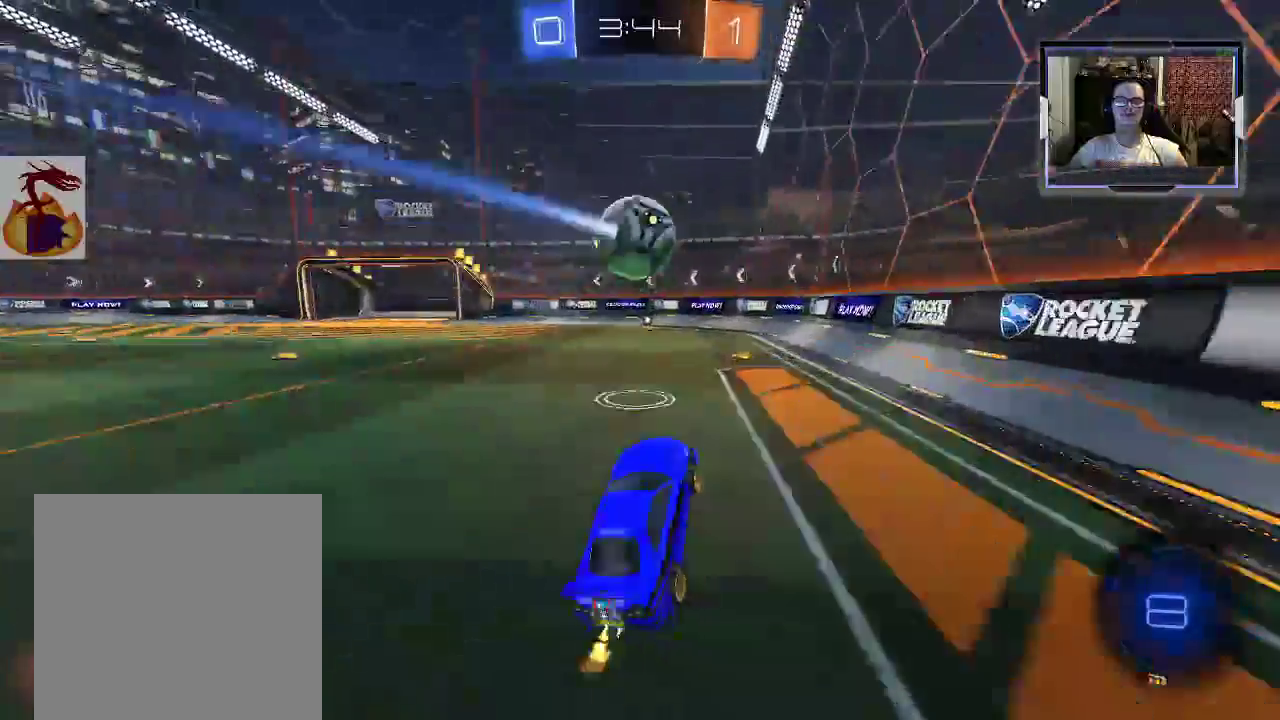
{"buttons": ["R1", "R2"], "left_stick": "left", "right_stick": "center", "events": [[233, "R1", "down"], [267, "left_stick", "left"]]}
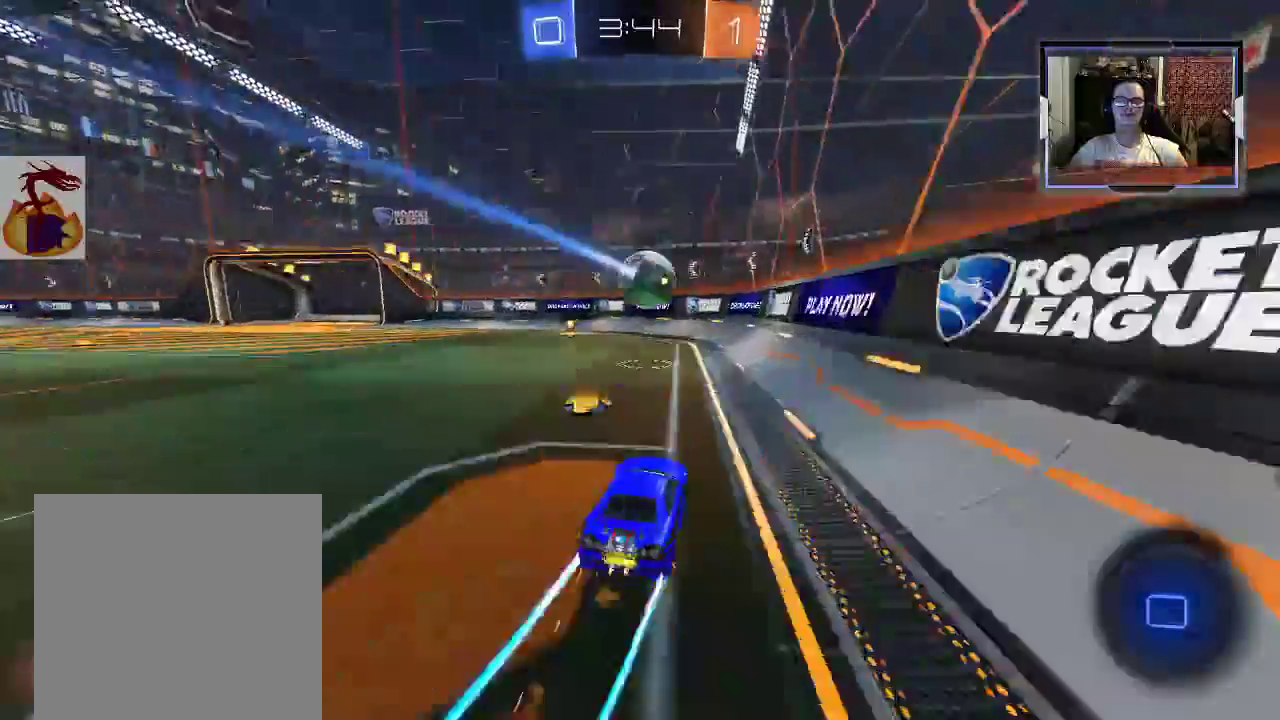
{"buttons": ["R1", "R2"], "left_stick": "center", "right_stick": "center", "events": [[200, "R1", "up"], [233, "left_stick", "center"], [300, "R1", "down"]]}
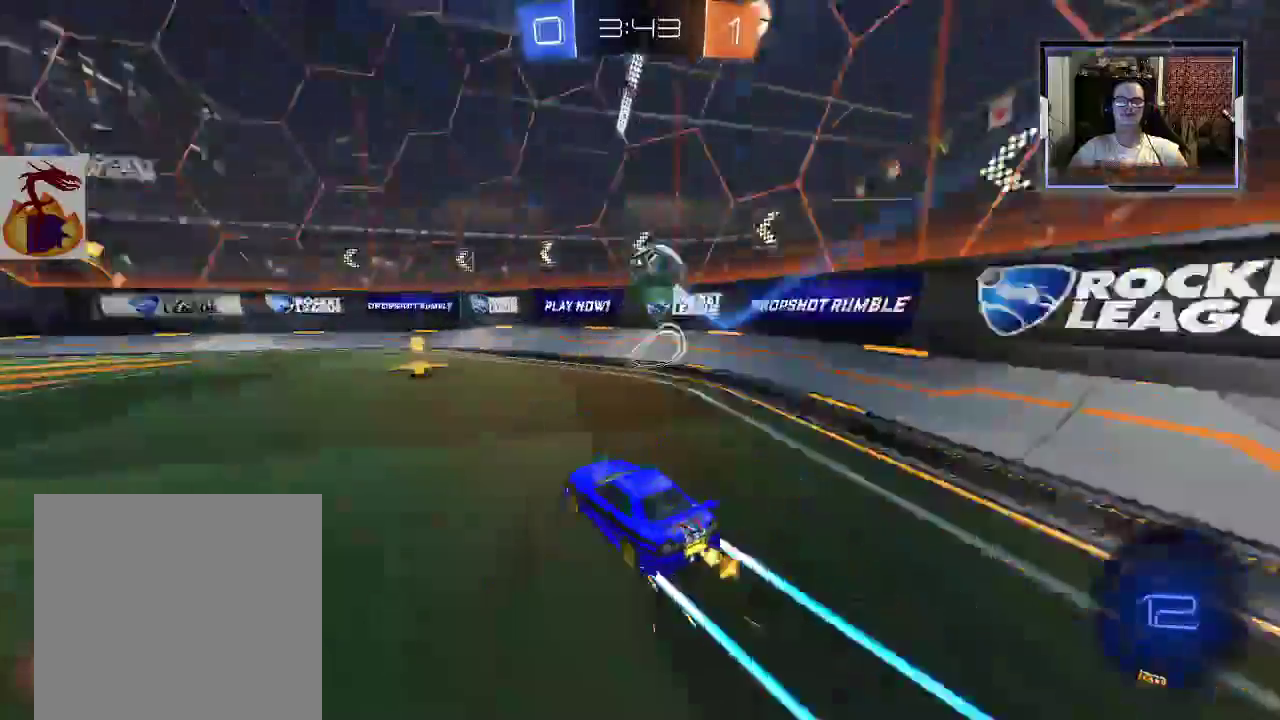
{"buttons": ["R2"], "left_stick": "left", "right_stick": "center", "events": [[133, "R1", "up"], [167, "left_stick", "right"], [400, "left_stick", "center"], [500, "left_stick", "left"]]}
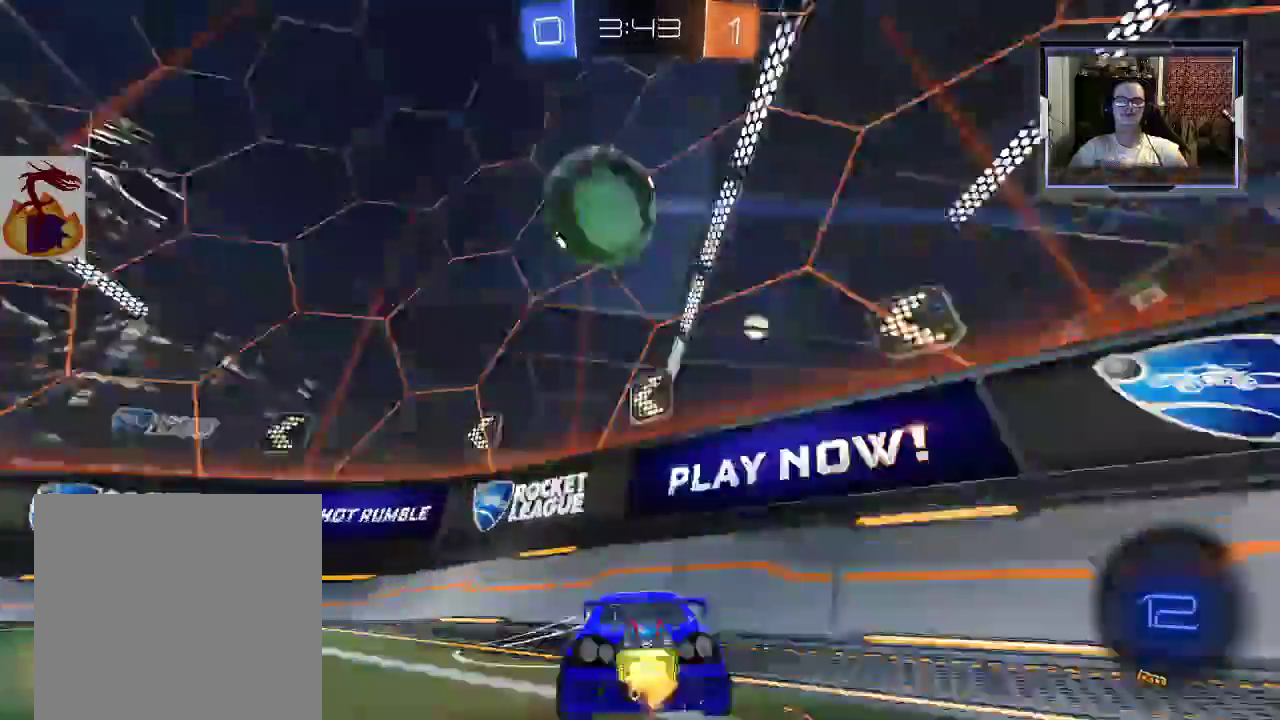
{"buttons": ["R2"], "left_stick": "center", "right_stick": "center", "events": [[500, "left_stick", "center"]]}
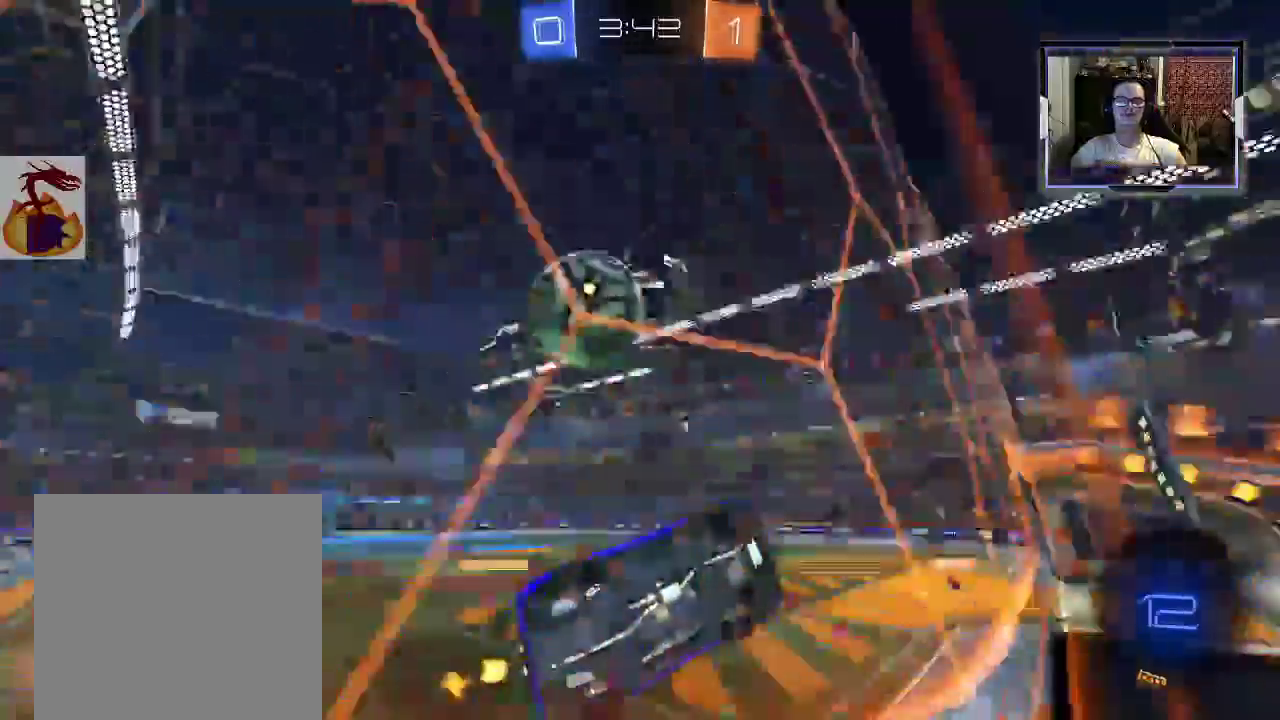
{"buttons": ["R2"], "left_stick": "right", "right_stick": "center", "events": [[100, "left_stick", "left"], [233, "L2", "down"], [267, "left_stick", "center"], [400, "left_stick", "right"], [433, "L2", "up"]]}
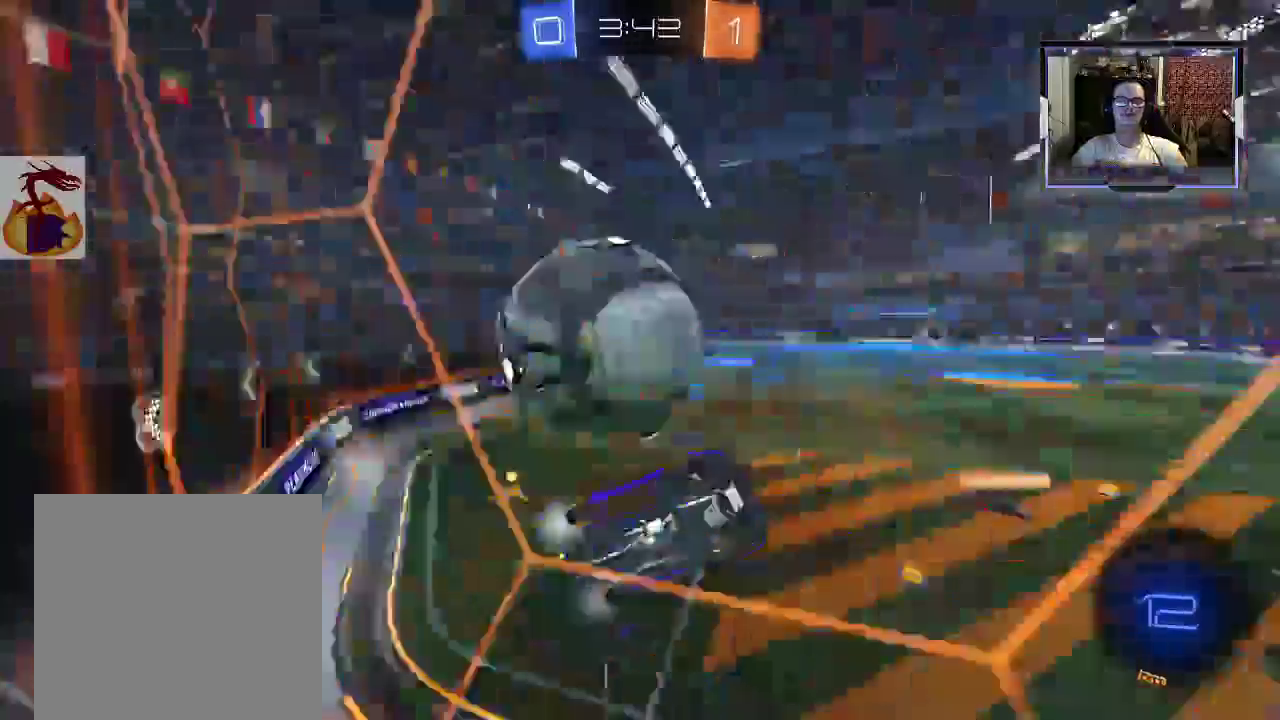
{"buttons": ["R2"], "left_stick": "left", "right_stick": "center", "events": [[67, "left_stick", "left"], [400, "X", "down"], [500, "X", "up"]]}
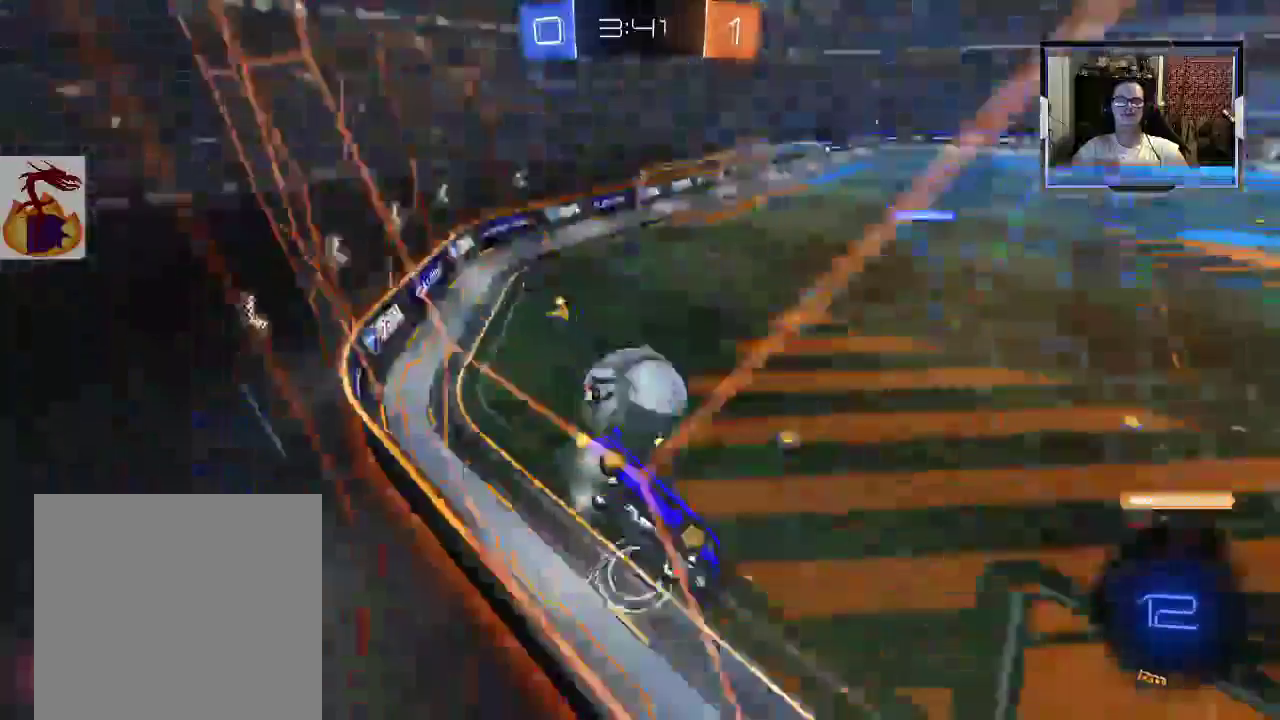
{"buttons": ["R2"], "left_stick": "down", "right_stick": "center", "events": [[233, "A", "down"], [233, "left_stick", "down"], [333, "A", "up"], [433, "A", "down"], [500, "A", "up"]]}
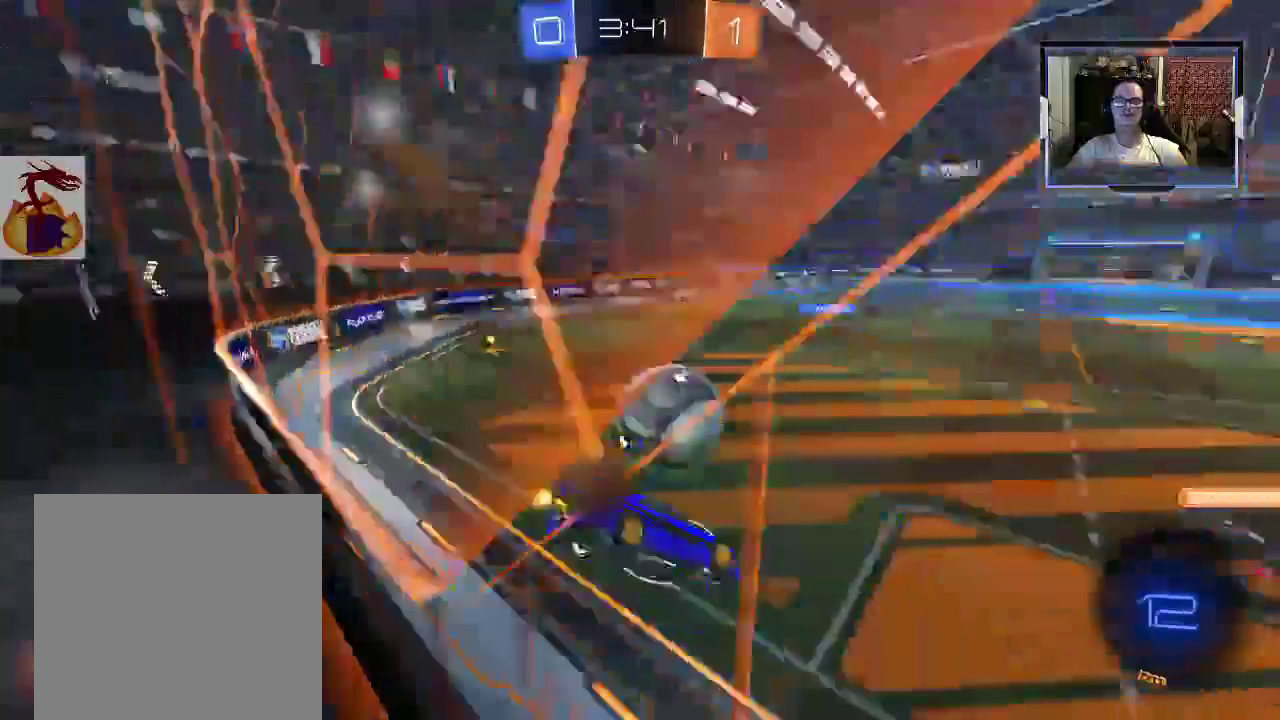
{"buttons": ["R2"], "left_stick": "up-right", "right_stick": "center", "events": [[100, "left_stick", "up-right"], [133, "A", "down"], [233, "A", "up"]]}
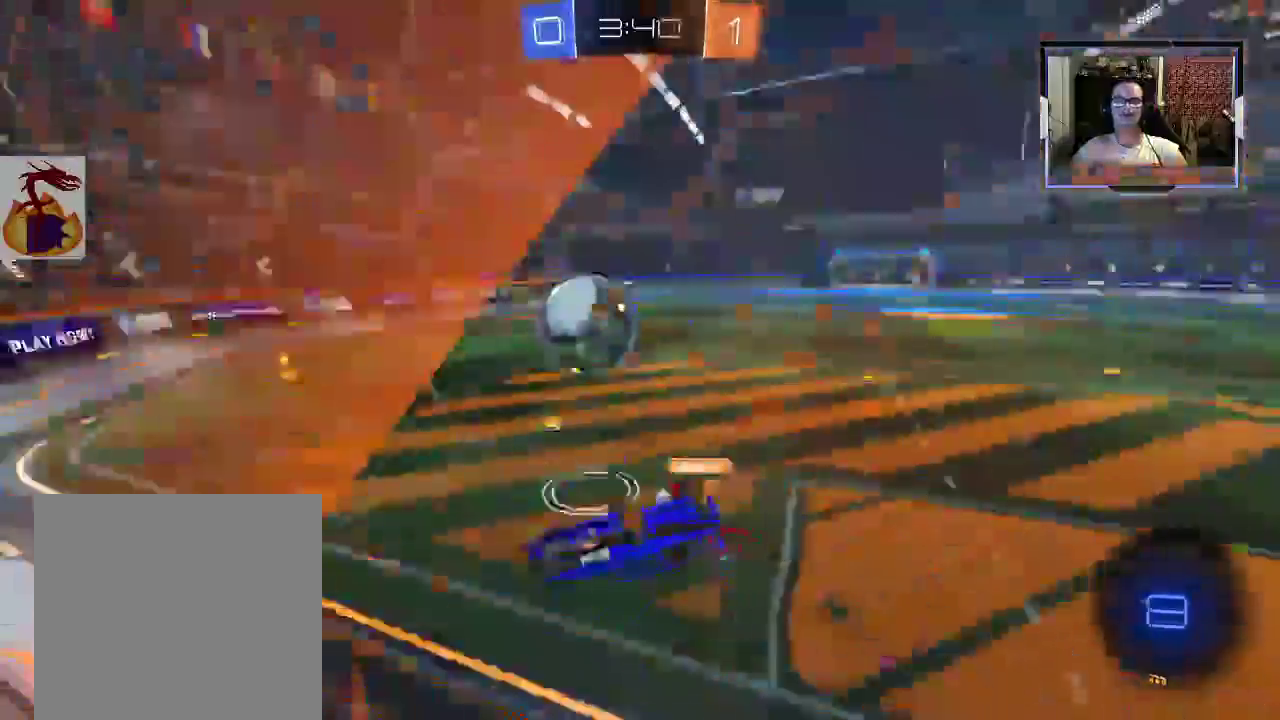
{"buttons": ["R2"], "left_stick": "down", "right_stick": "center", "events": [[33, "left_stick", "center"], [167, "left_stick", "down-right"], [267, "left_stick", "down"], [367, "Y", "down"], [467, "Y", "up"]]}
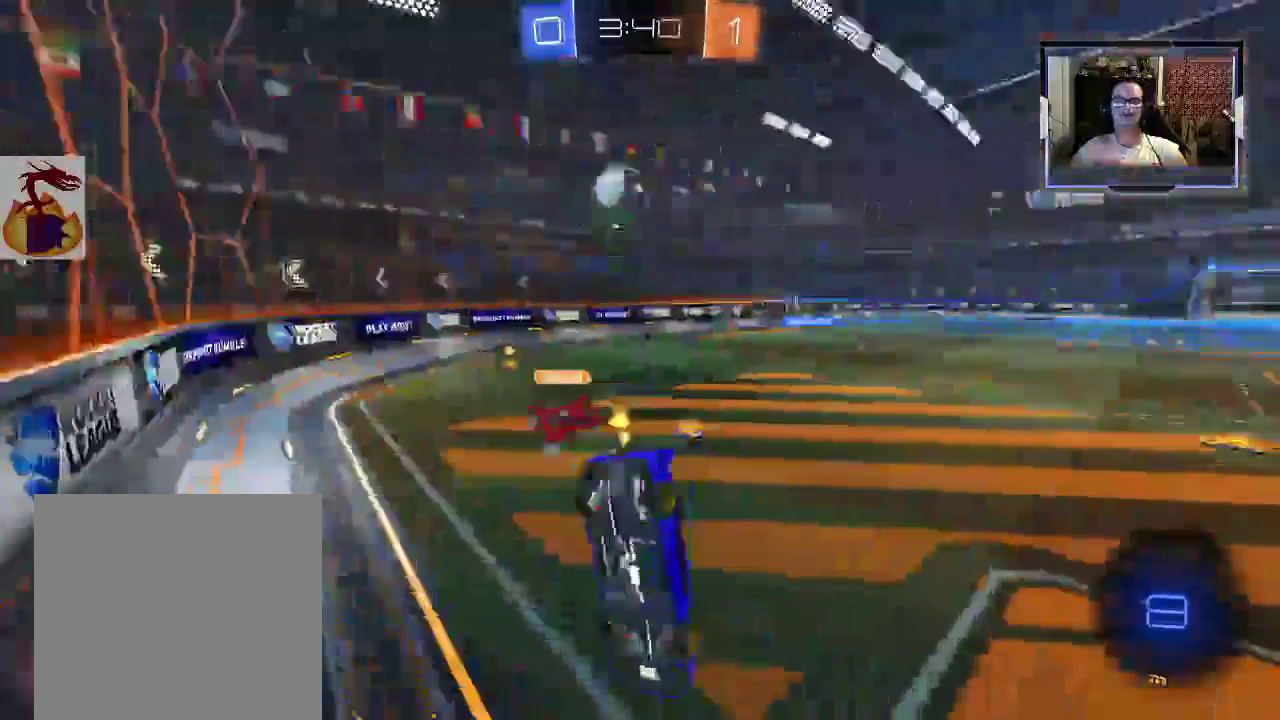
{"buttons": ["R1", "R2"], "left_stick": "center", "right_stick": "center", "events": [[233, "left_stick", "down-right"], [333, "R1", "down"], [333, "left_stick", "right"], [500, "left_stick", "center"]]}
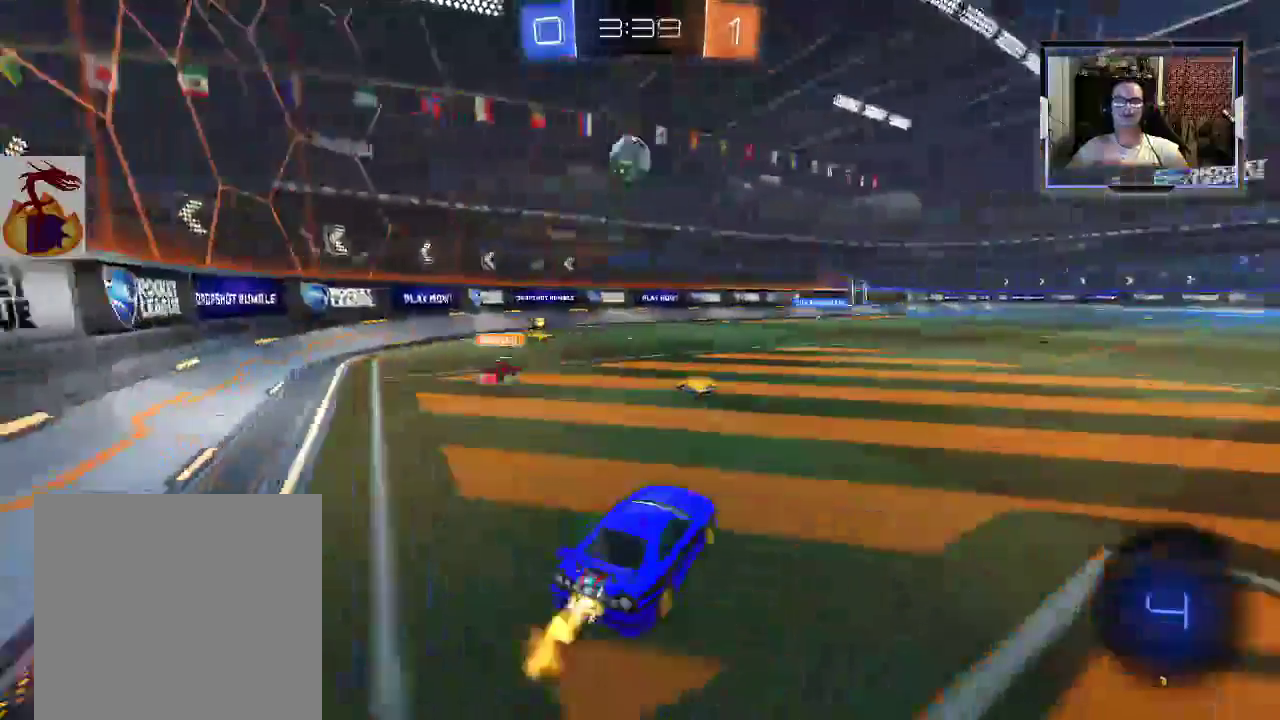
{"buttons": ["R1", "R2"], "left_stick": "left", "right_stick": "center", "events": [[167, "left_stick", "up-left"], [300, "left_stick", "center"], [333, "R1", "up"], [400, "R1", "down"], [433, "left_stick", "left"]]}
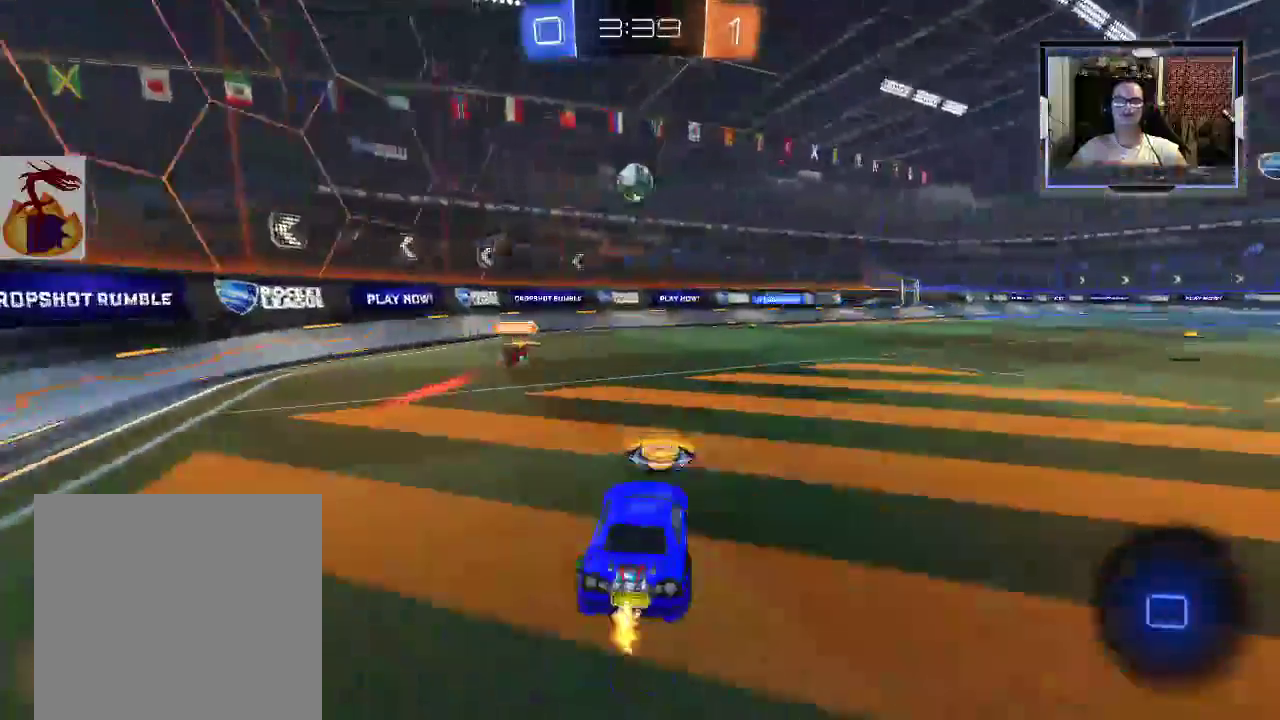
{"buttons": ["A", "R1", "R2"], "left_stick": "up", "right_stick": "center", "events": [[33, "left_stick", "up"], [133, "left_stick", "up-right"], [433, "A", "down"], [433, "left_stick", "up"]]}
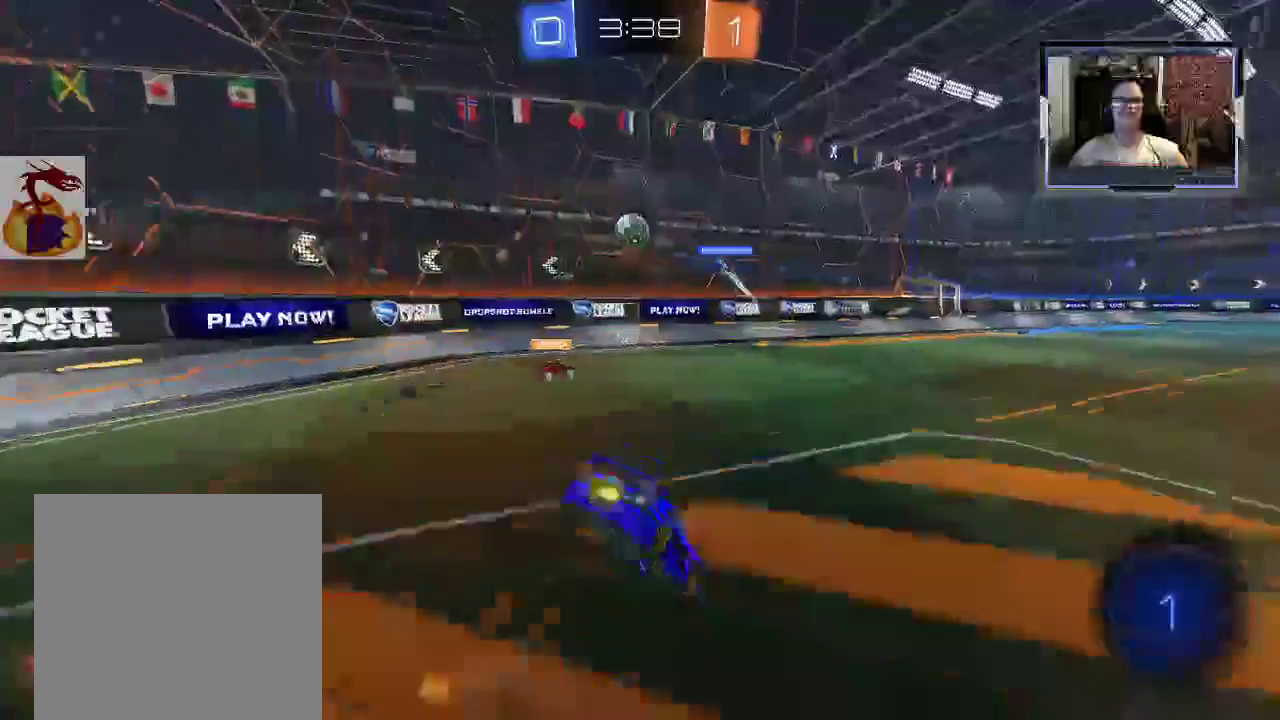
{"buttons": ["R1", "R2"], "left_stick": "up", "right_stick": "center", "events": [[67, "A", "up"], [67, "R1", "up"], [500, "R1", "down"]]}
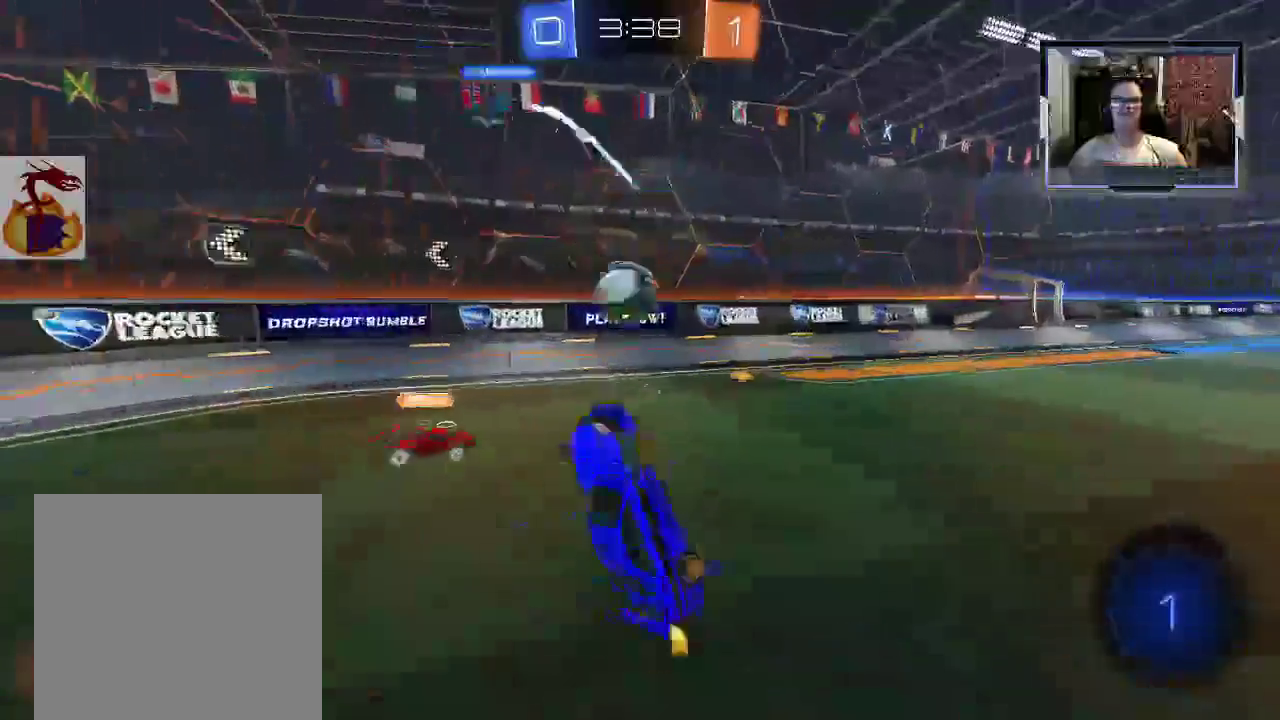
{"buttons": ["R2"], "left_stick": "center", "right_stick": "center", "events": [[67, "left_stick", "center"], [200, "R1", "up"]]}